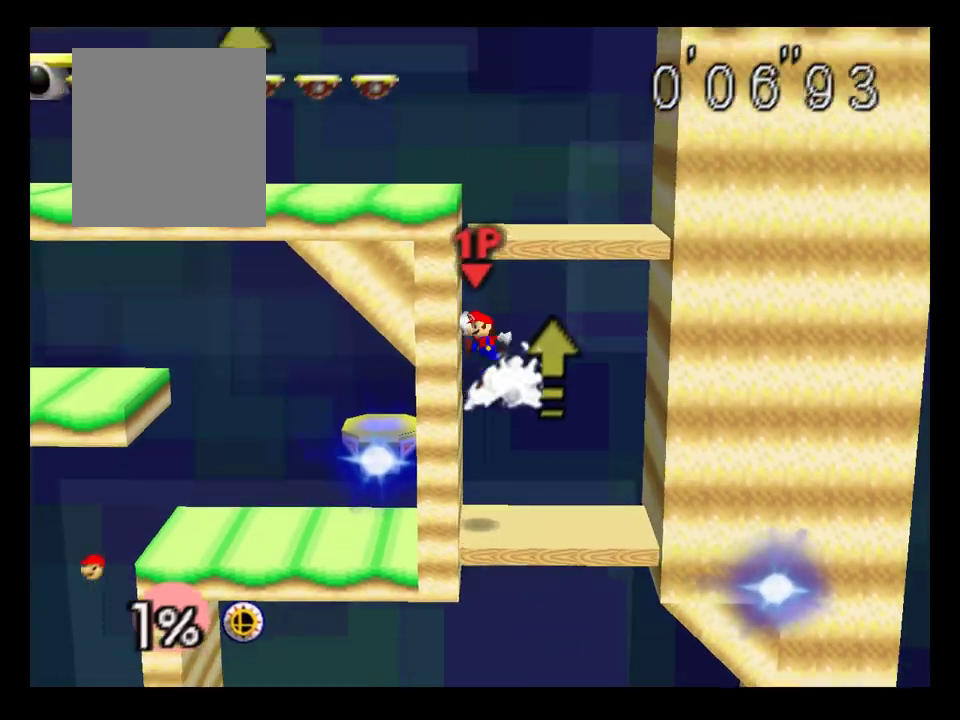
Gameplay with a controller (Nintendo layout); each line is a JSON object with the inputs held at the frame after it. This overlay highlights the sticks when they move; stick clicks (L3) are not distinguishable. Not read: C_UP DPAD_RIGHT L3 R3 Z.
{"buttons": [], "left_stick": "center"}
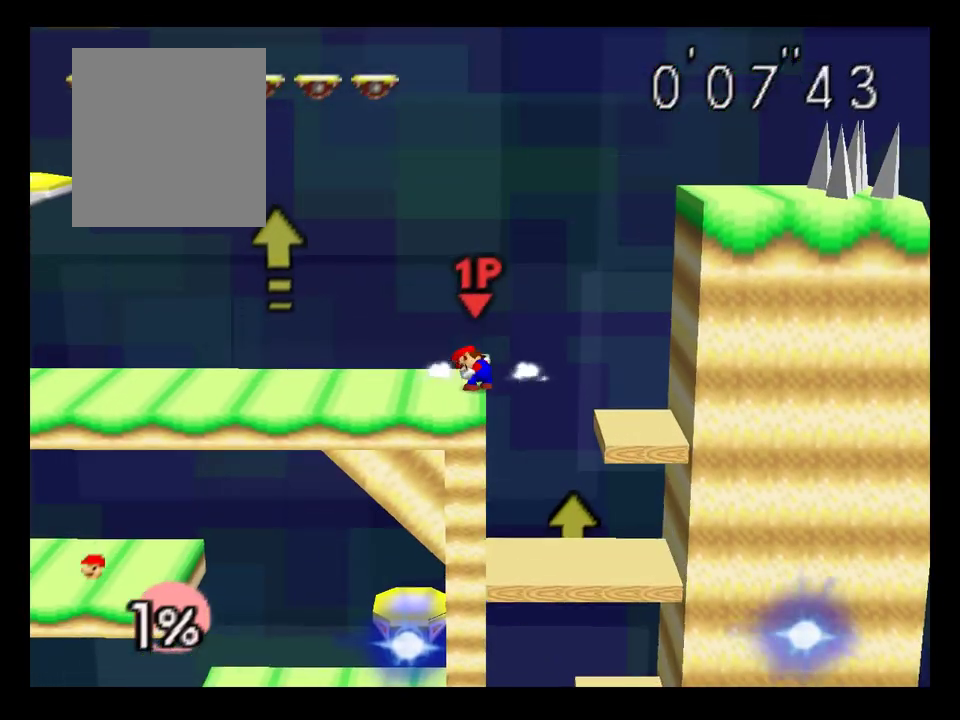
{"buttons": [], "left_stick": "center"}
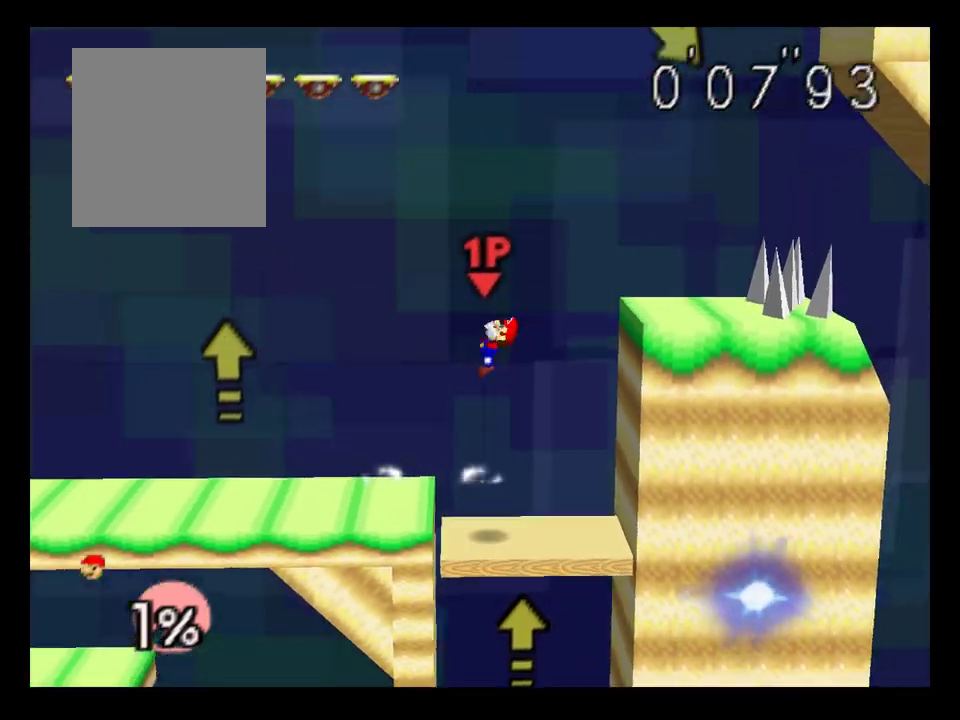
{"buttons": [], "left_stick": "down"}
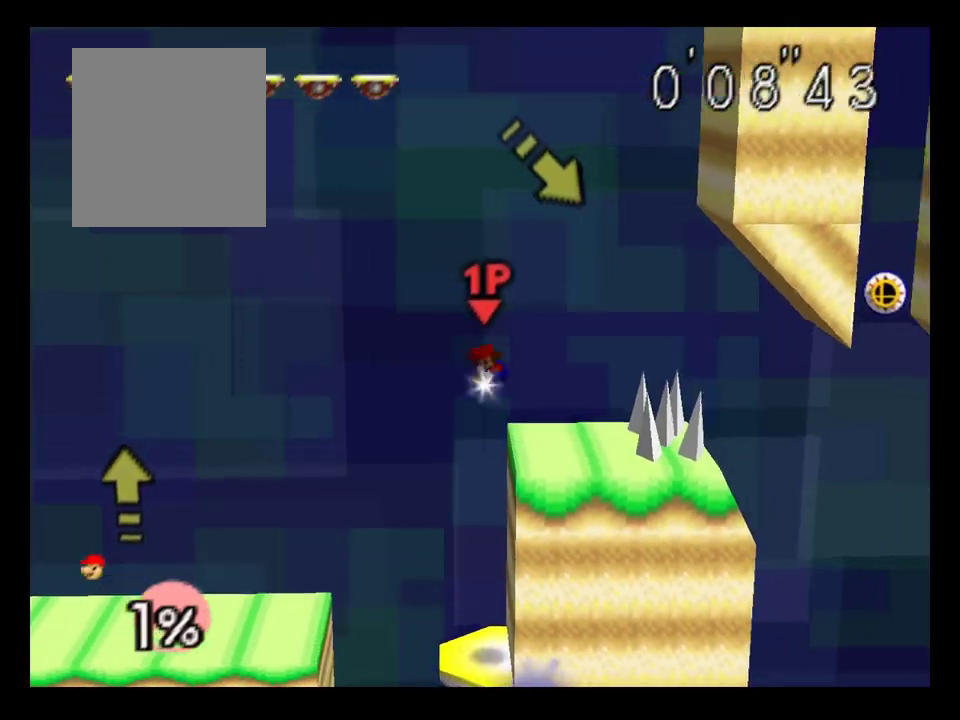
{"buttons": [], "left_stick": "center"}
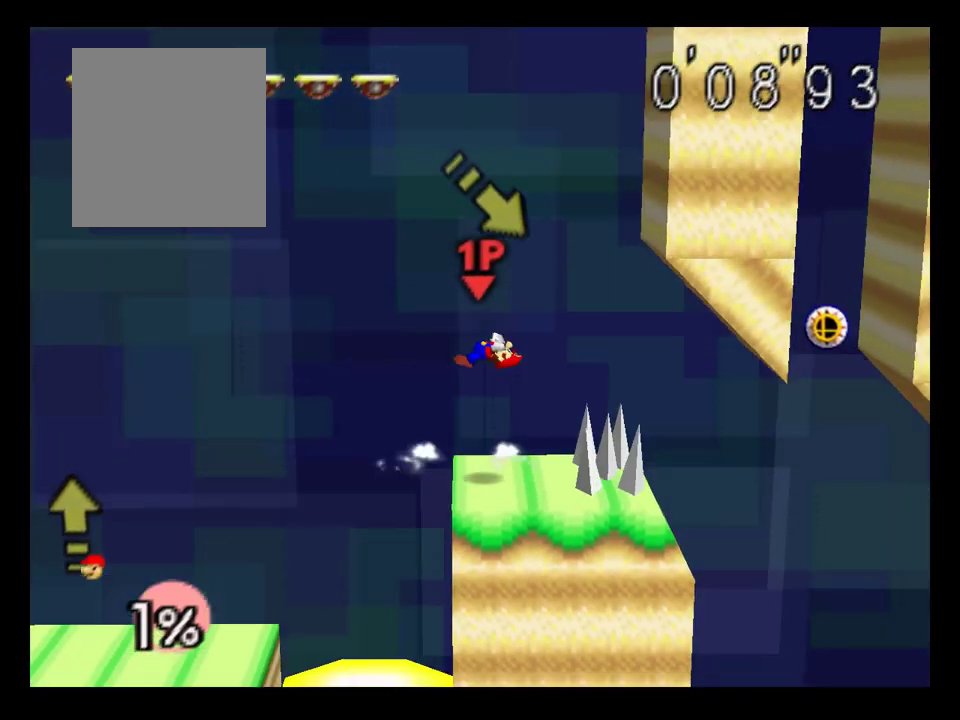
{"buttons": [], "left_stick": "center"}
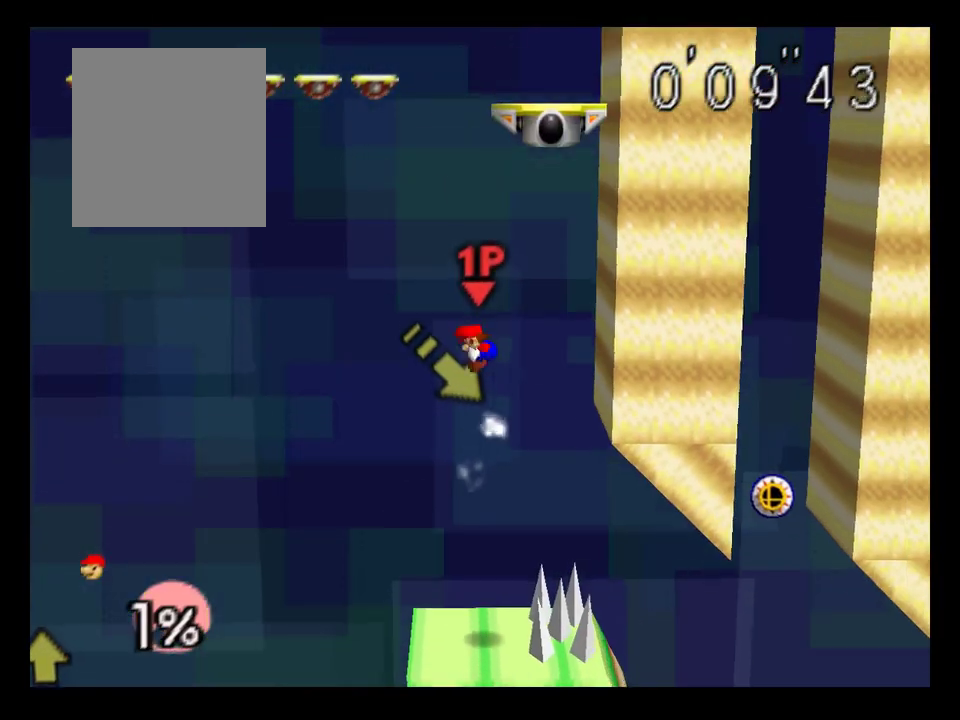
{"buttons": [], "left_stick": "center"}
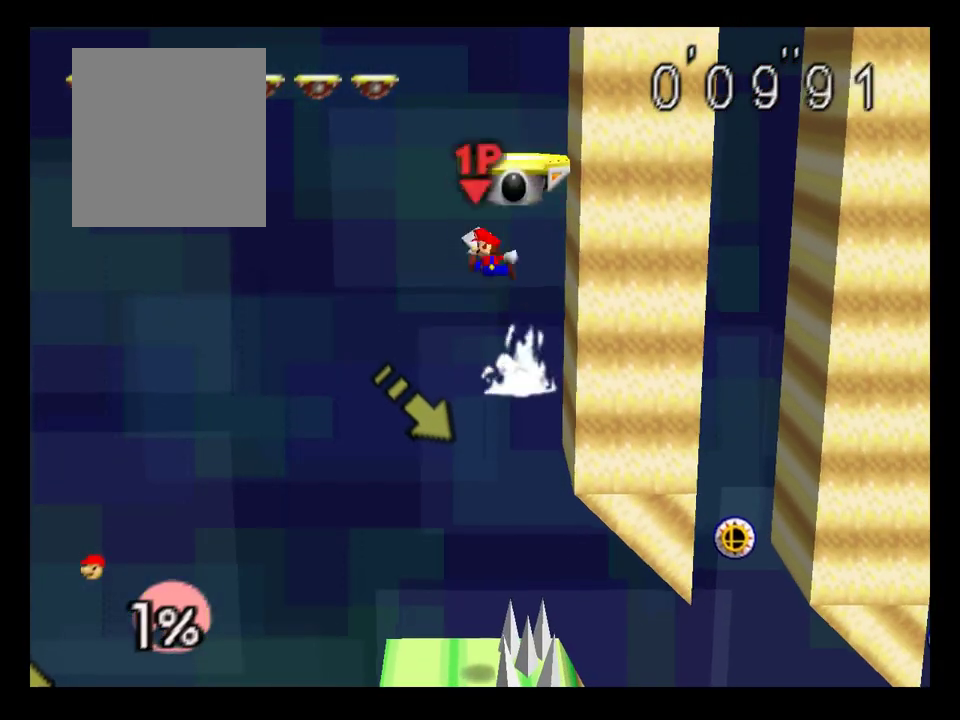
{"buttons": [], "left_stick": "left"}
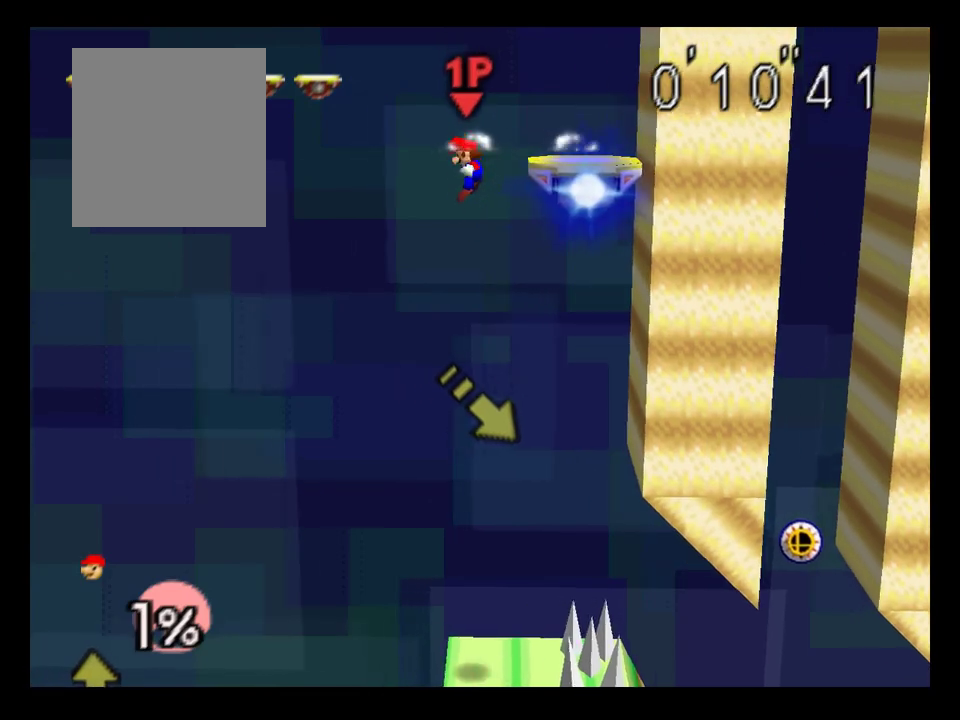
{"buttons": ["L1", "DPAD_UP", "C_LEFT"], "left_stick": "left"}
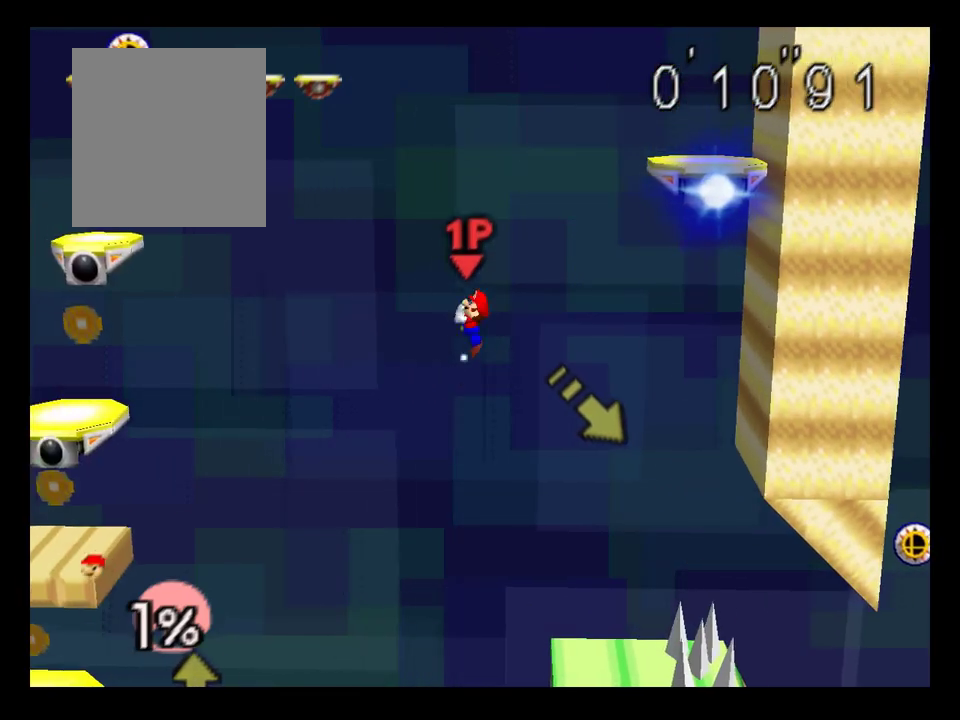
{"buttons": [], "left_stick": "left"}
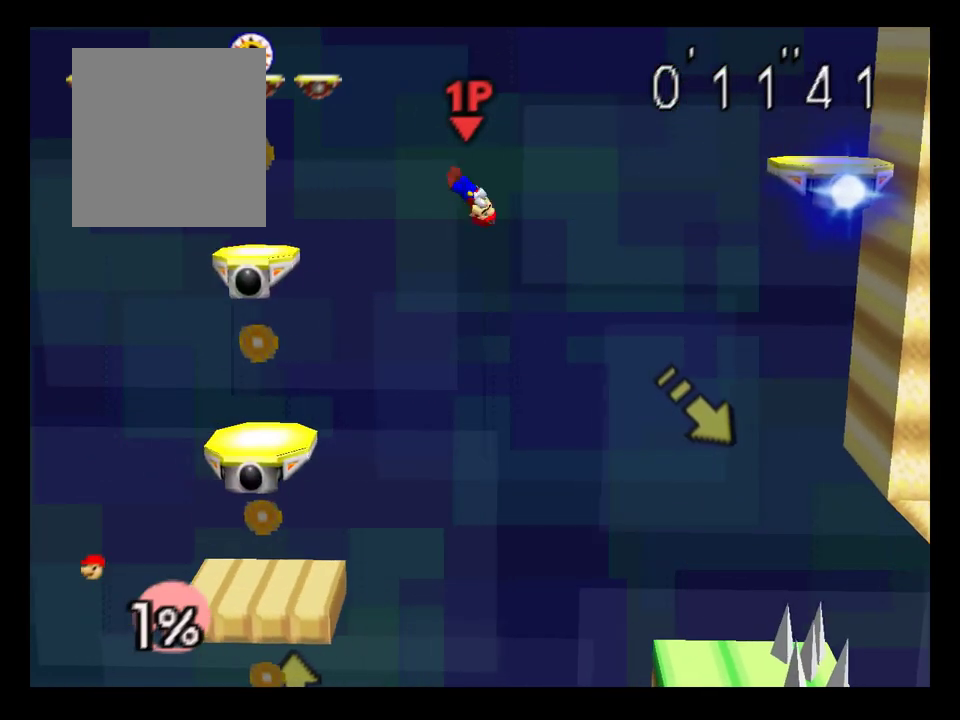
{"buttons": [], "left_stick": "center"}
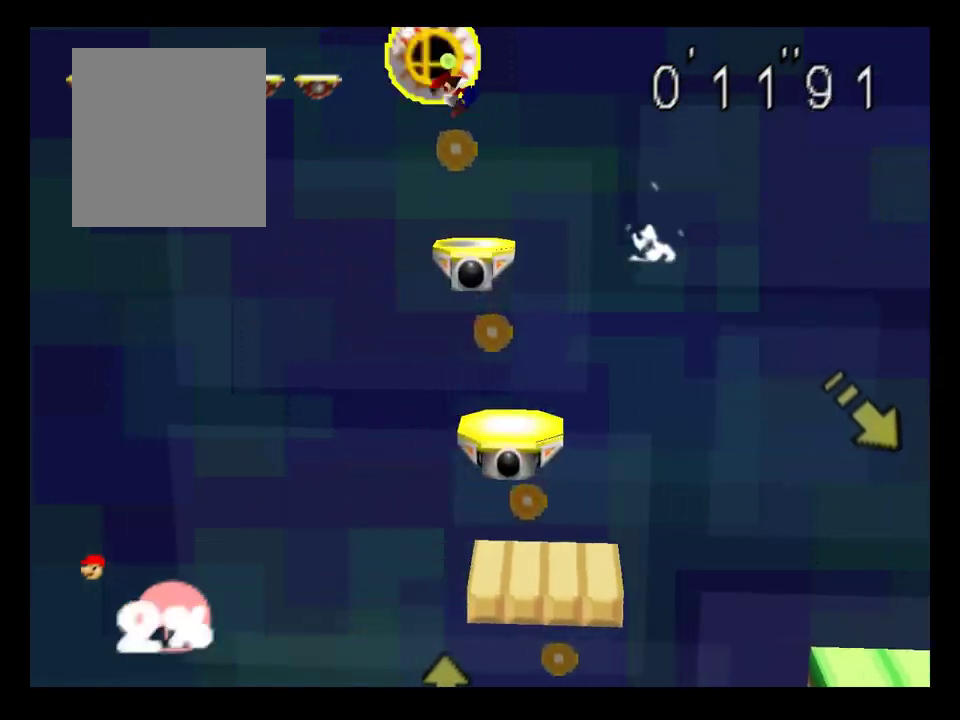
{"buttons": [], "left_stick": "center"}
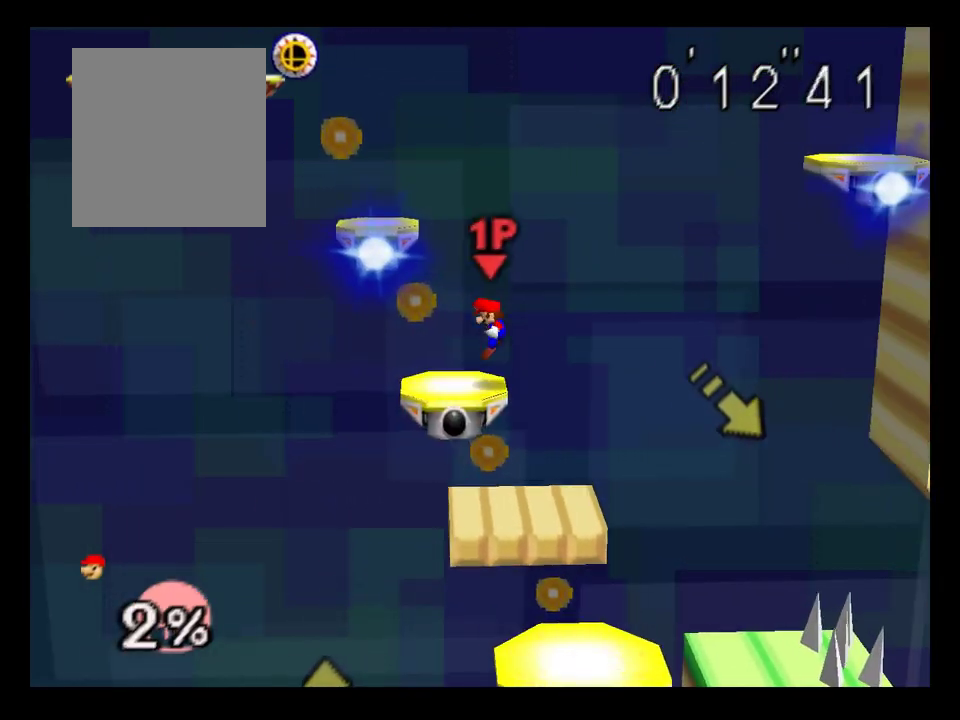
{"buttons": ["C_LEFT"], "left_stick": "center"}